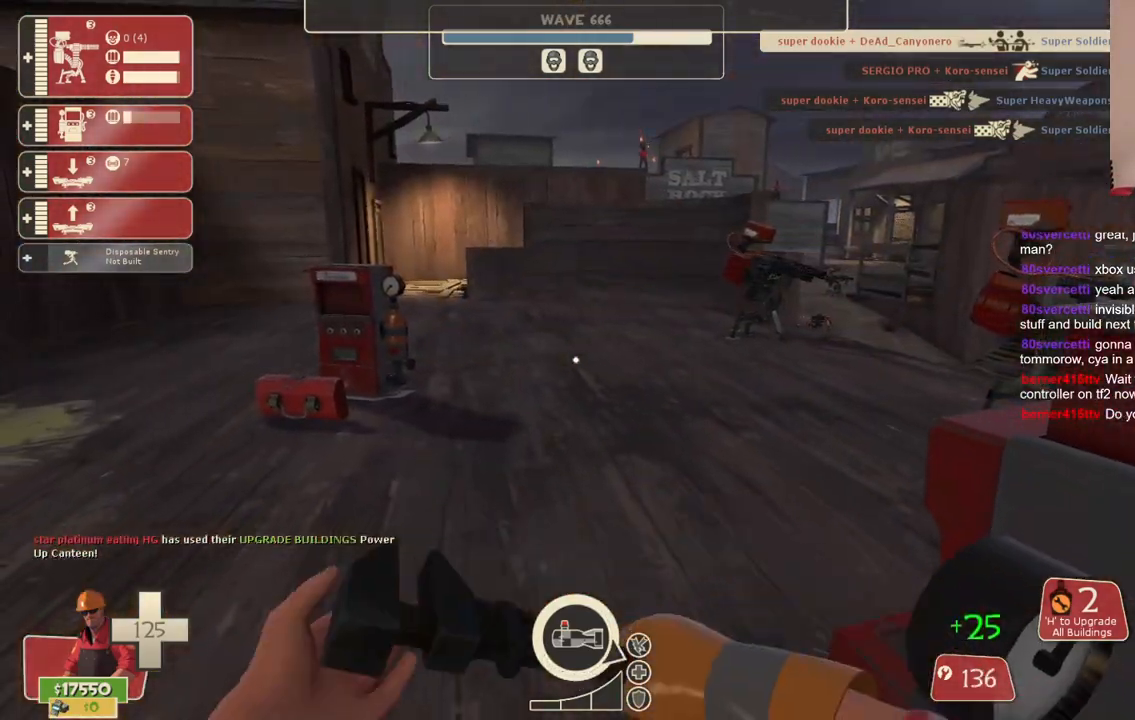
Gameplay with a controller (PlayStation layout); each line is a JSON object with the inputs held at the frame after it. "events" lists button and stick changes between this image and that frame as [ms after this image, input, new state], when the widget could be followed in between. Not read: L3.
{"buttons": ["R2"], "left_stick": "left", "right_stick": "center", "events": [[67, "right_stick", "right"], [233, "right_stick", "center"], [433, "left_stick", "left"]]}
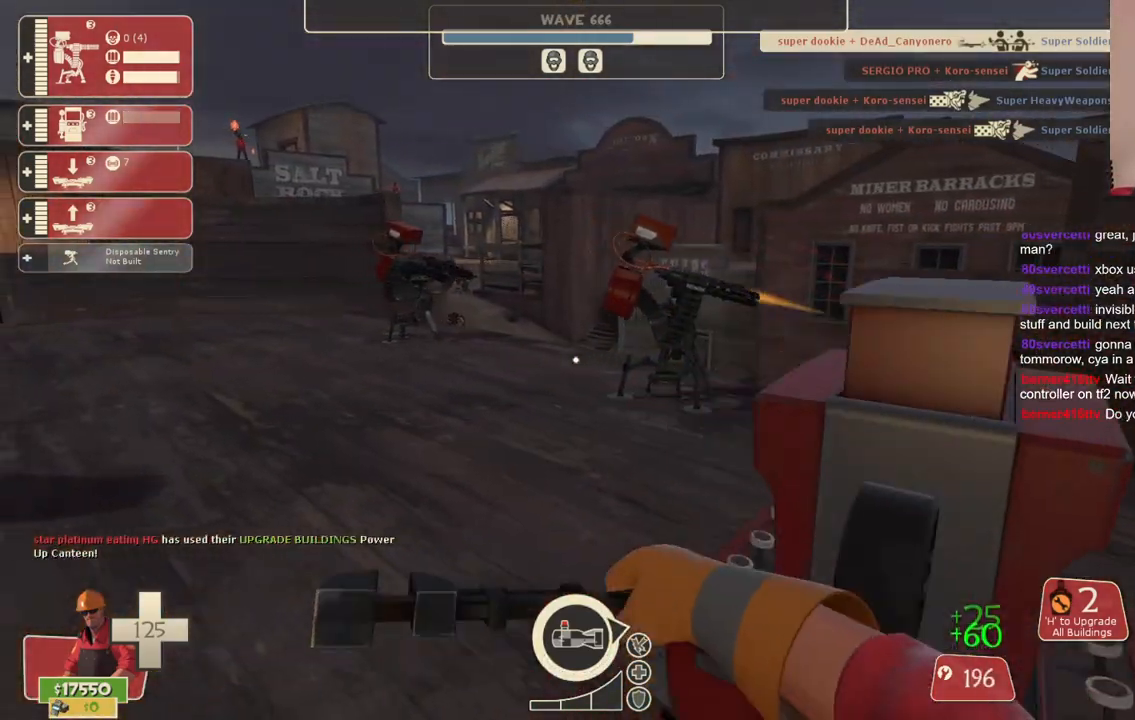
{"buttons": ["R2"], "left_stick": "up-right", "right_stick": "right", "events": [[33, "left_stick", "up-left"], [183, "left_stick", "up"], [283, "left_stick", "up-right"], [400, "right_stick", "right"]]}
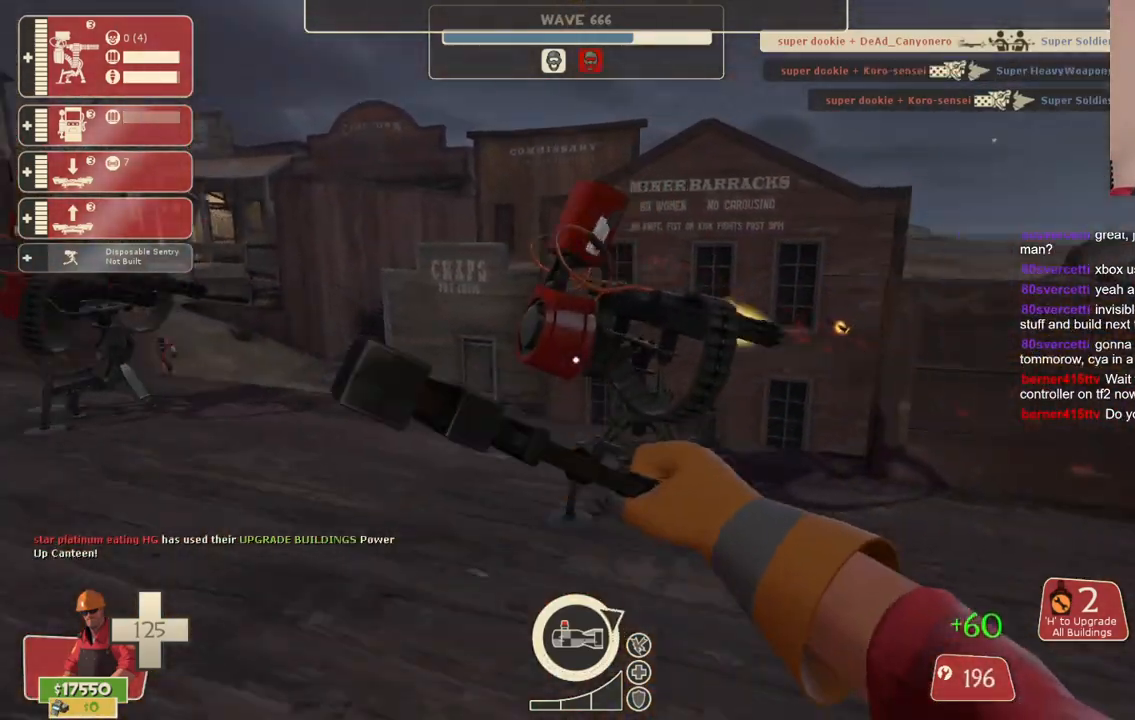
{"buttons": ["R2"], "left_stick": "center", "right_stick": "center", "events": [[33, "left_stick", "up"], [83, "right_stick", "center"], [150, "left_stick", "center"]]}
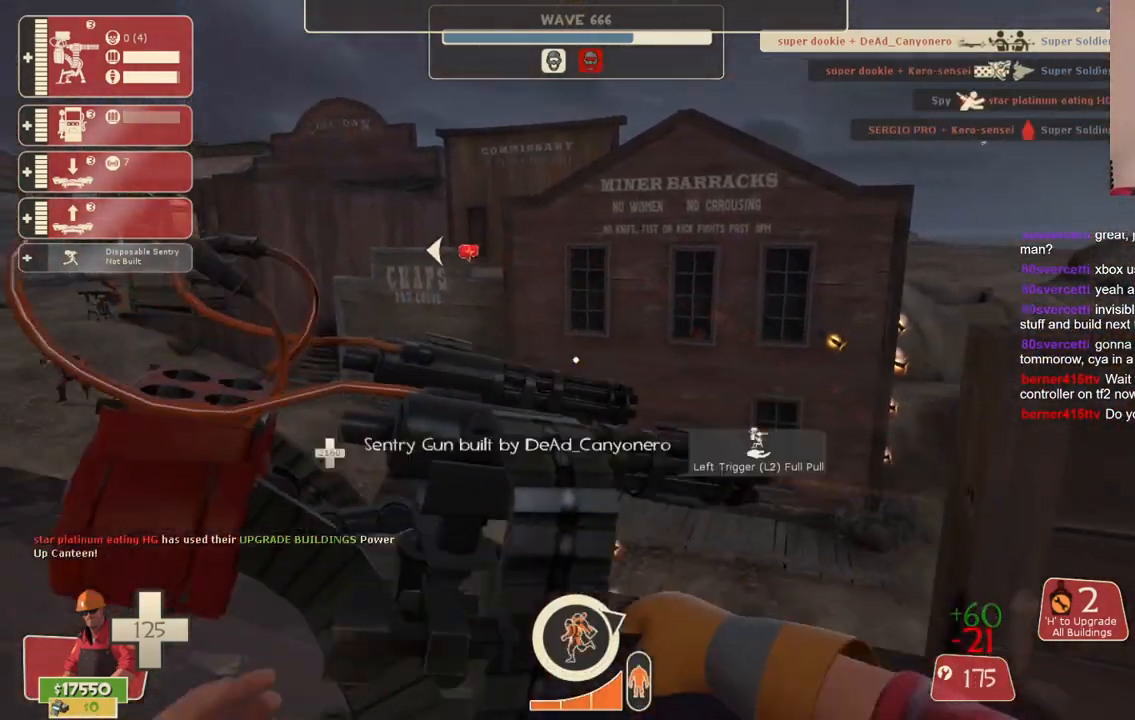
{"buttons": ["R2"], "left_stick": "left", "right_stick": "right", "events": [[383, "left_stick", "up-left"], [383, "right_stick", "right"], [450, "left_stick", "left"]]}
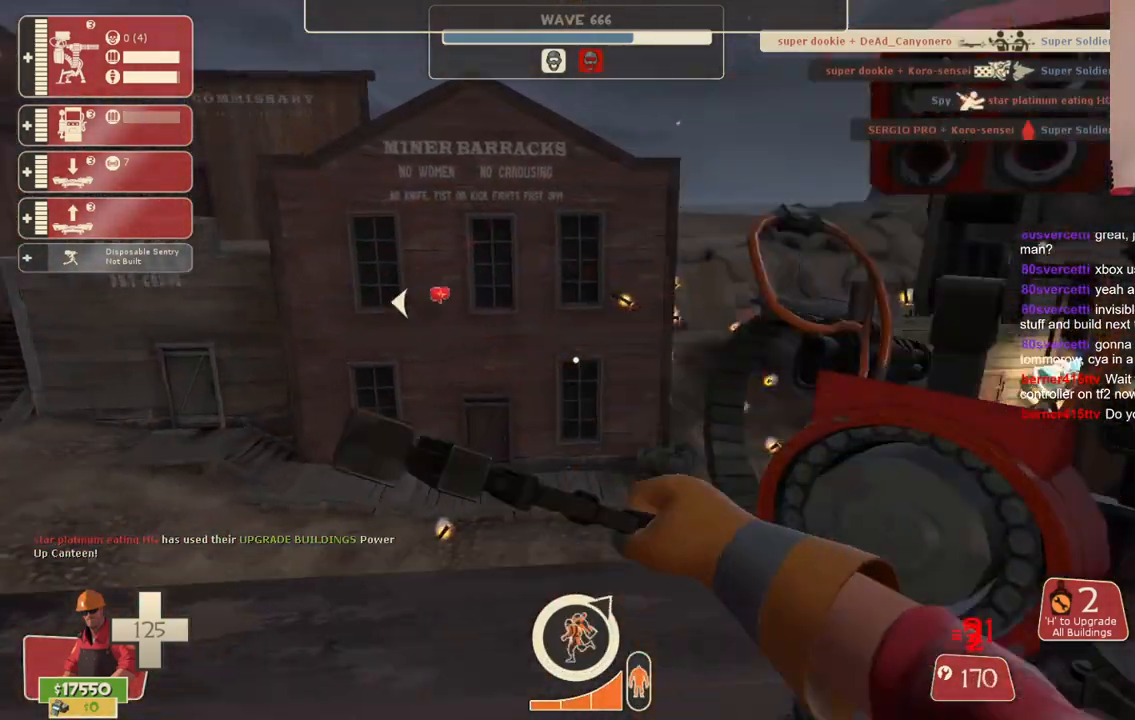
{"buttons": ["R2"], "left_stick": "center", "right_stick": "center", "events": [[17, "right_stick", "center"], [383, "left_stick", "center"]]}
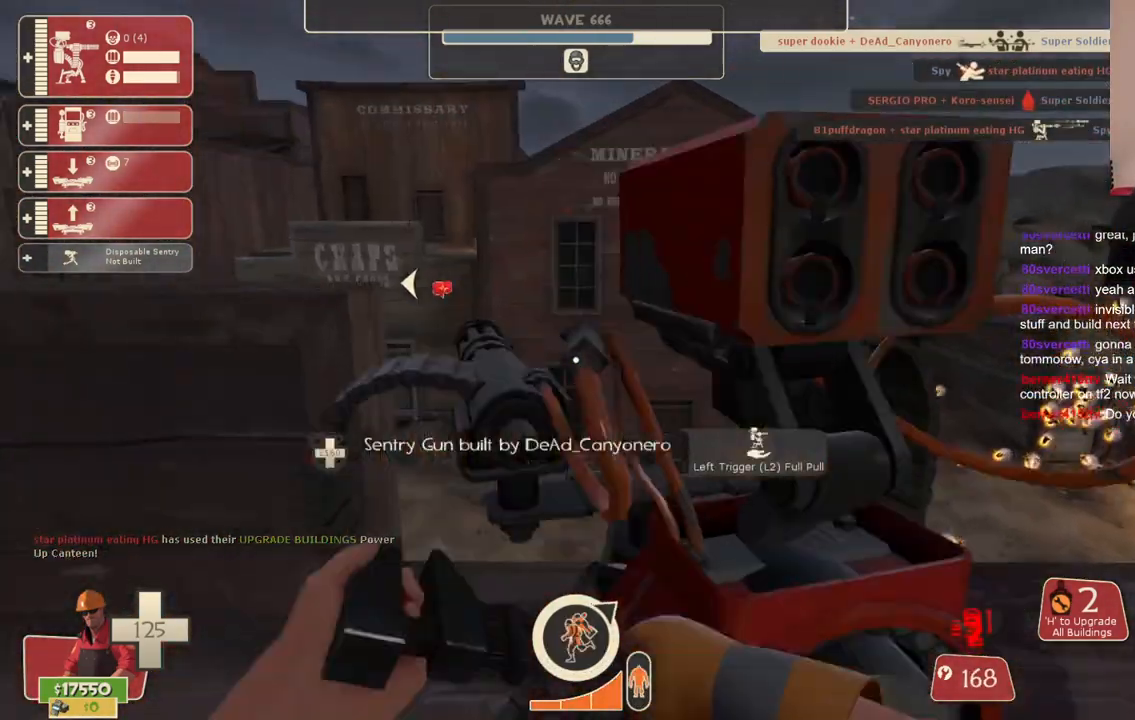
{"buttons": ["R2"], "left_stick": "center", "right_stick": "center", "events": [[233, "right_stick", "right"], [417, "right_stick", "center"]]}
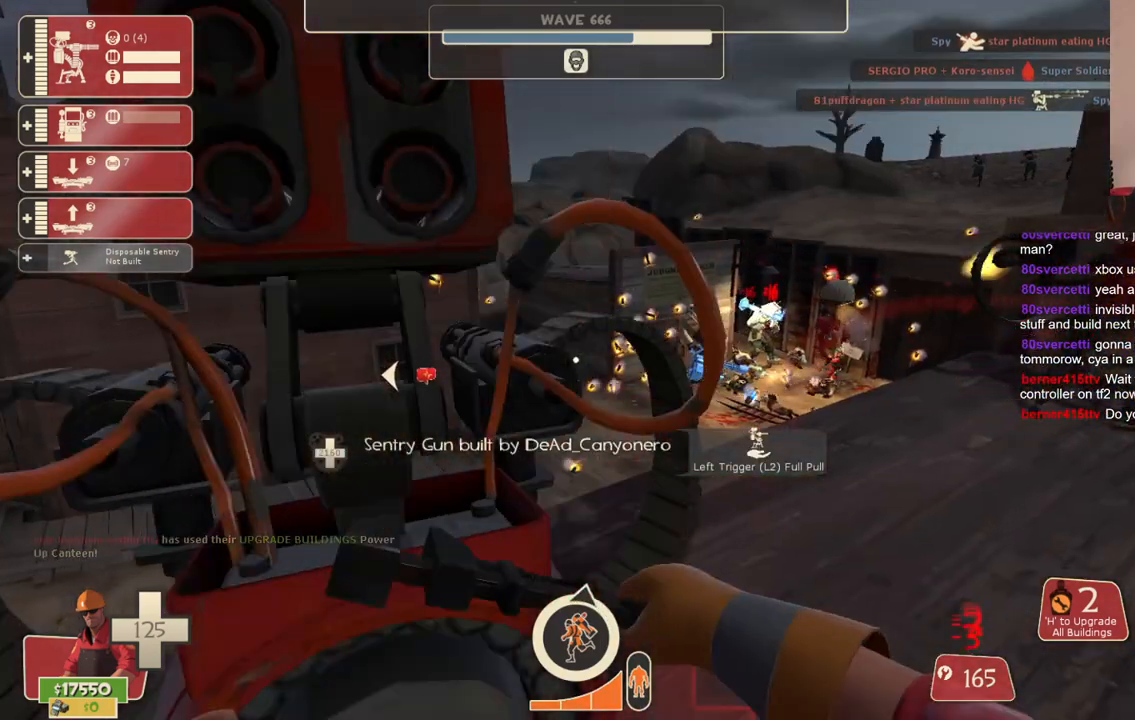
{"buttons": ["R2"], "left_stick": "center", "right_stick": "center", "events": []}
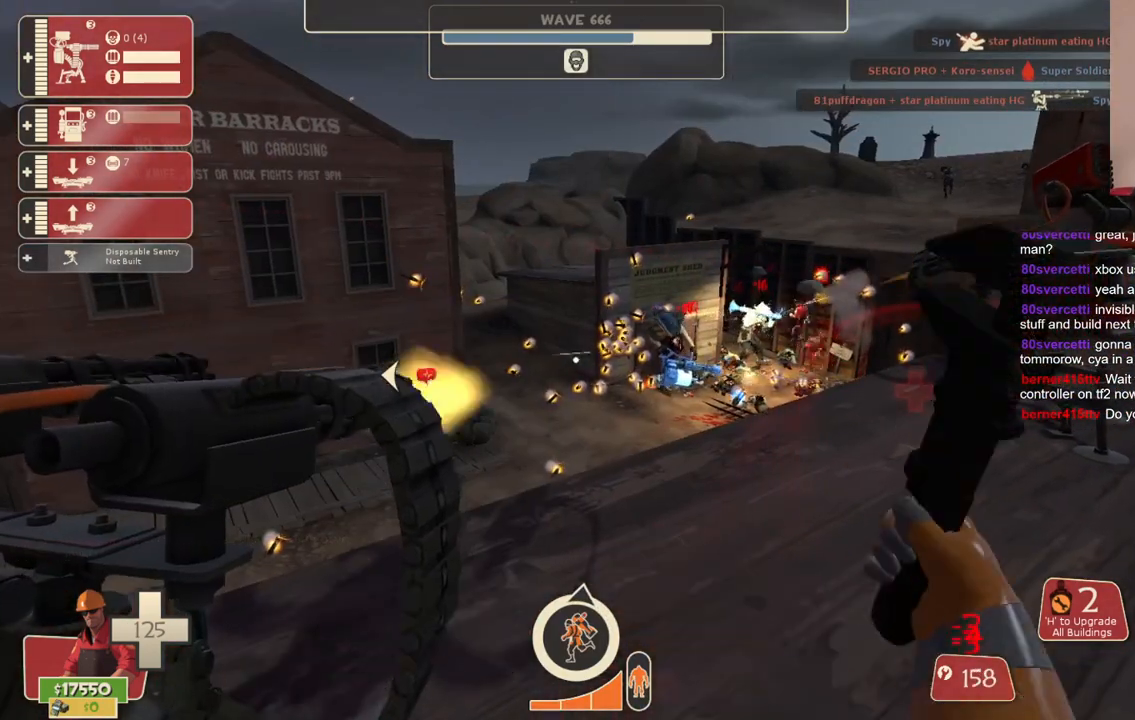
{"buttons": [], "left_stick": "center", "right_stick": "center", "events": [[283, "R2", "up"]]}
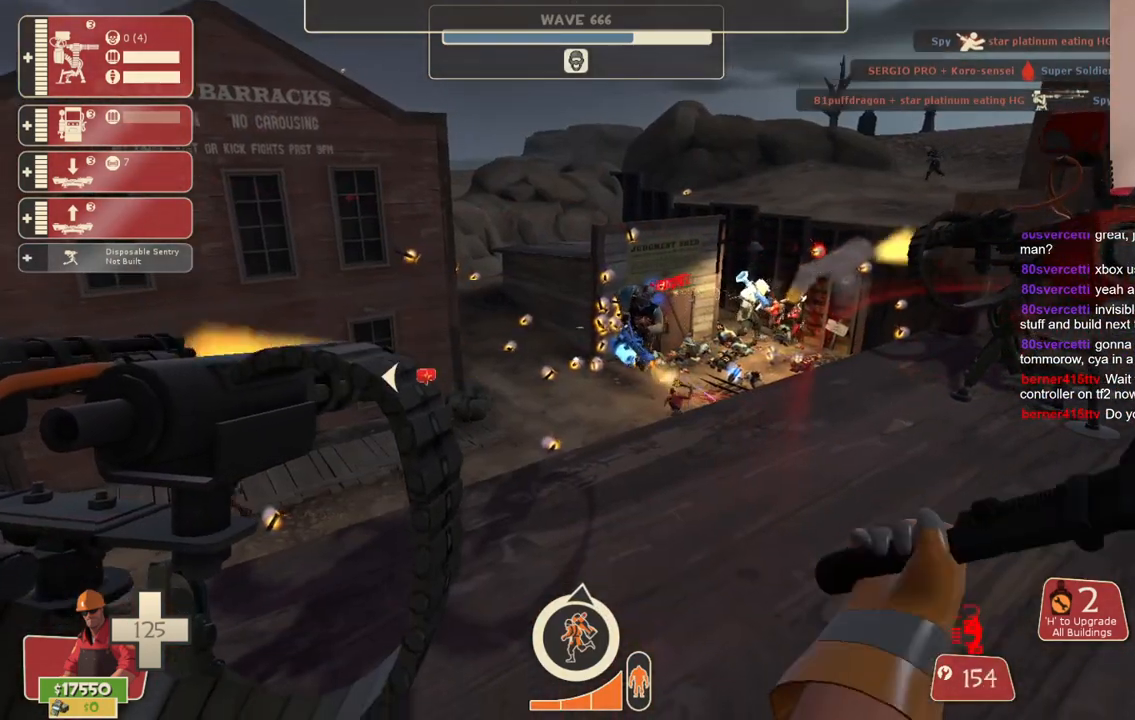
{"buttons": [], "left_stick": "center", "right_stick": "center", "events": []}
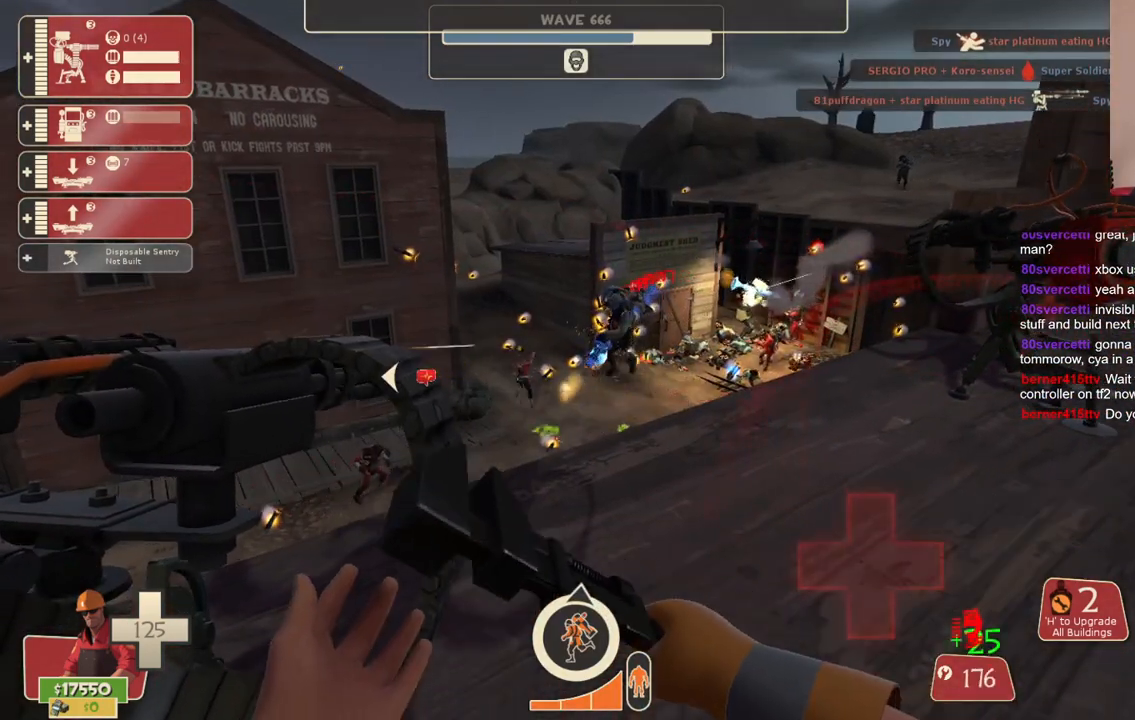
{"buttons": [], "left_stick": "center", "right_stick": "center", "events": [[250, "DPAD_LEFT", "down"], [333, "DPAD_LEFT", "up"]]}
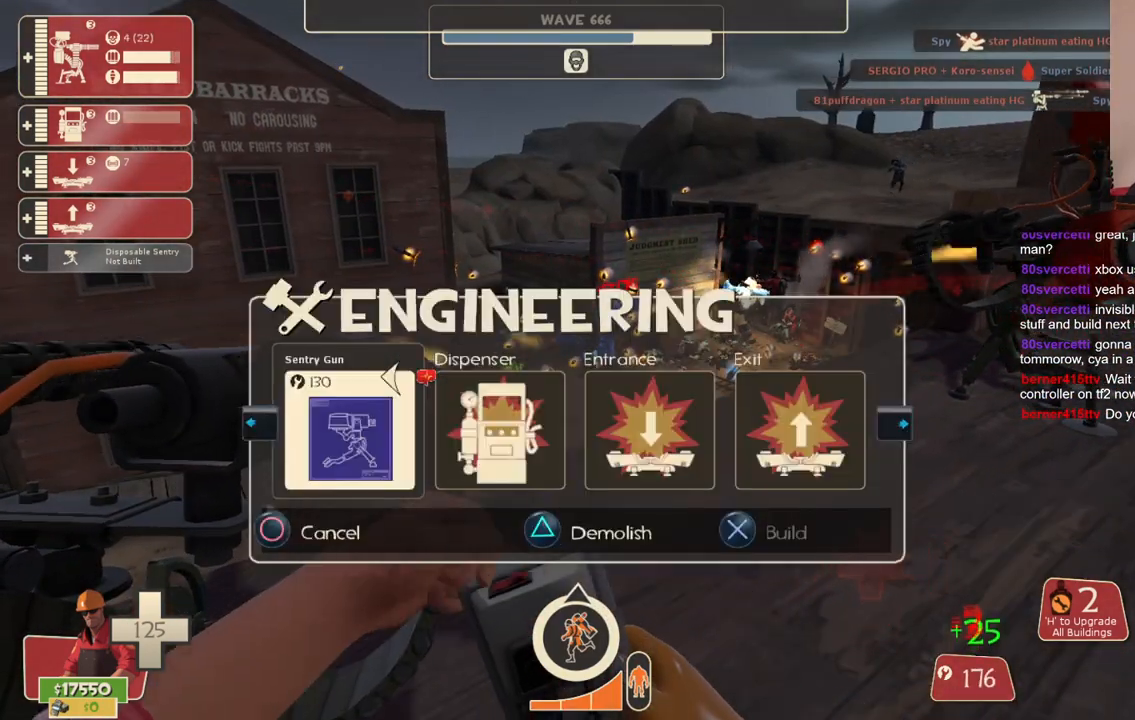
{"buttons": [], "left_stick": "center", "right_stick": "center", "events": [[283, "R2", "down"], [417, "R2", "up"]]}
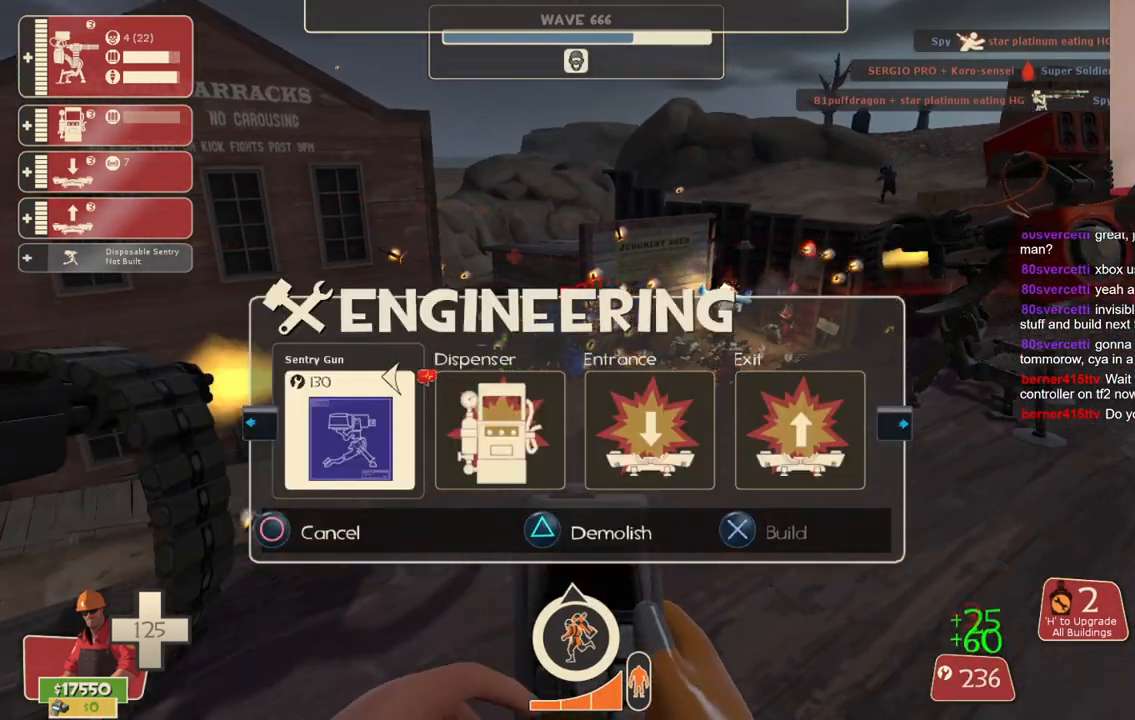
{"buttons": [], "left_stick": "center", "right_stick": "center", "events": []}
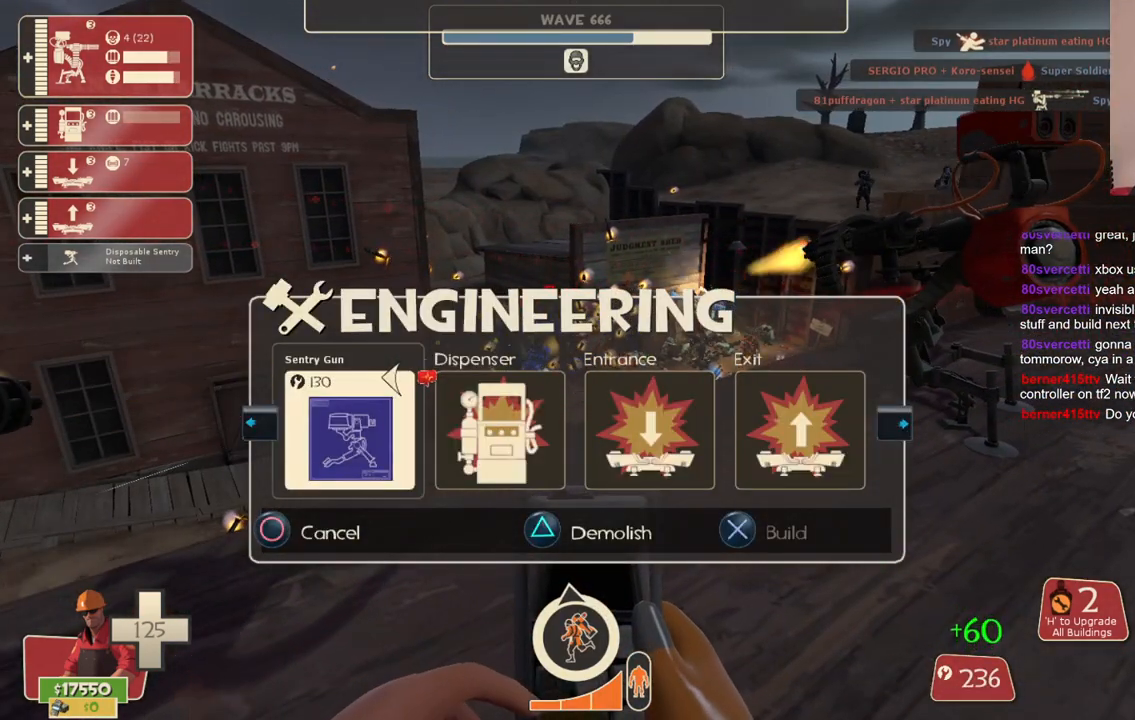
{"buttons": [], "left_stick": "center", "right_stick": "center", "events": [[117, "R2", "down"], [283, "R2", "up"]]}
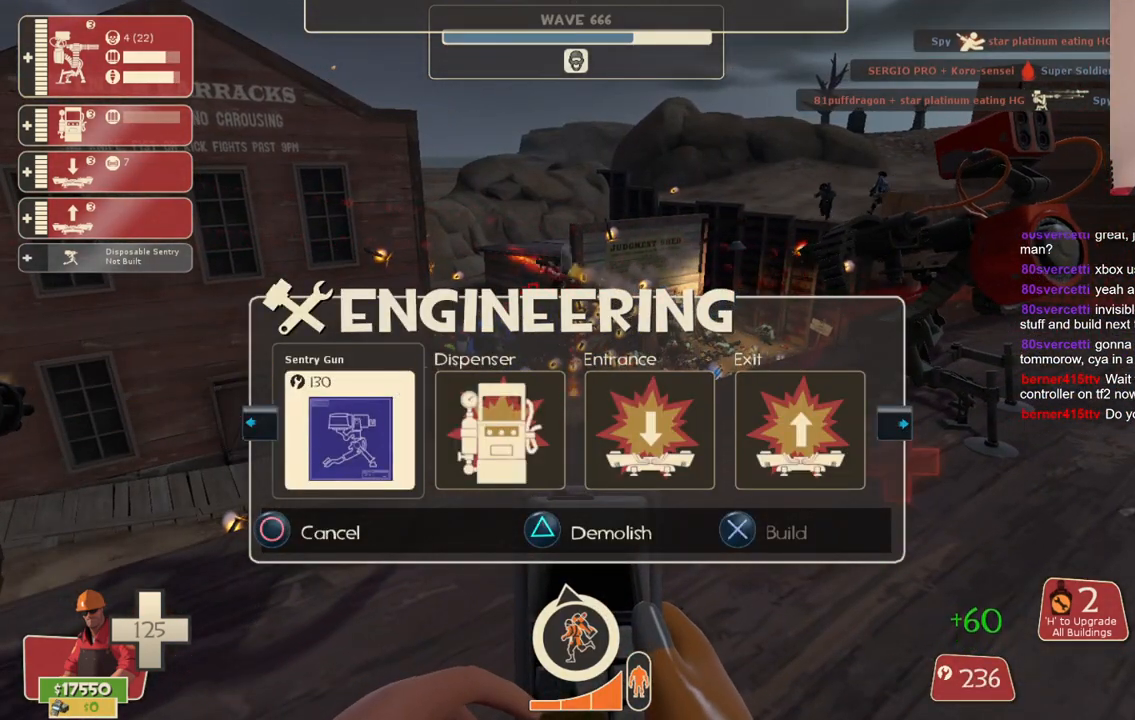
{"buttons": [], "left_stick": "center", "right_stick": "center", "events": [[33, "R1", "down"], [133, "R1", "up"]]}
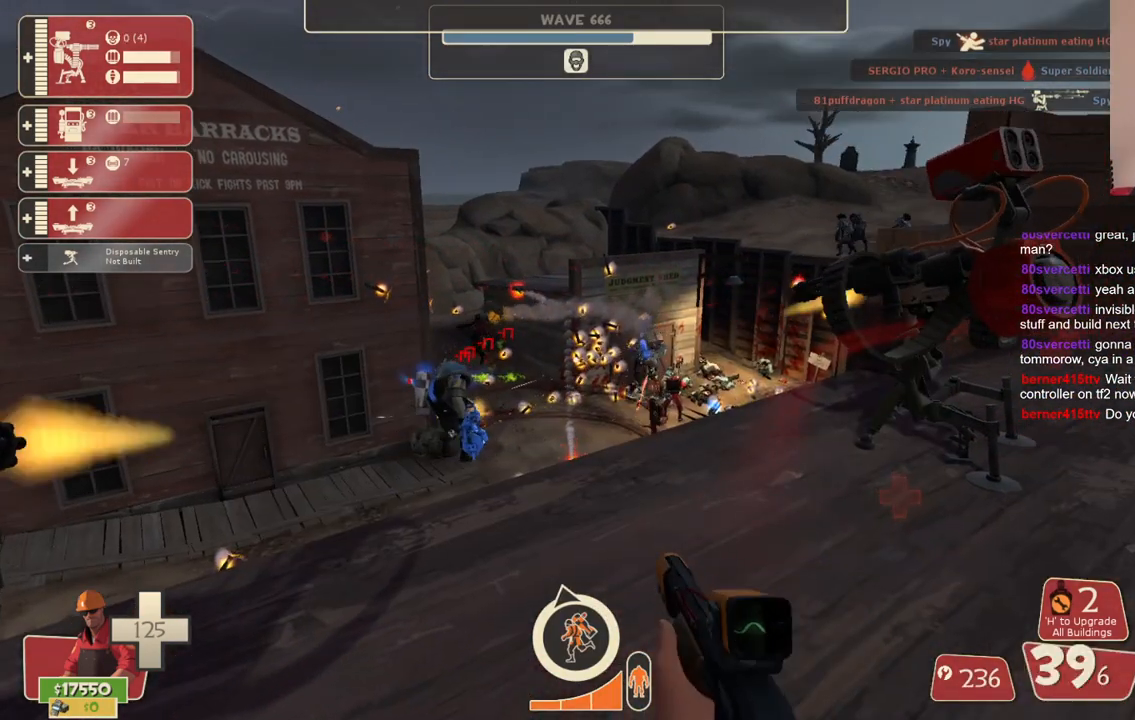
{"buttons": [], "left_stick": "center", "right_stick": "center", "events": [[117, "SQUARE", "down"], [200, "SQUARE", "up"], [267, "SQUARE", "down"], [367, "SQUARE", "up"]]}
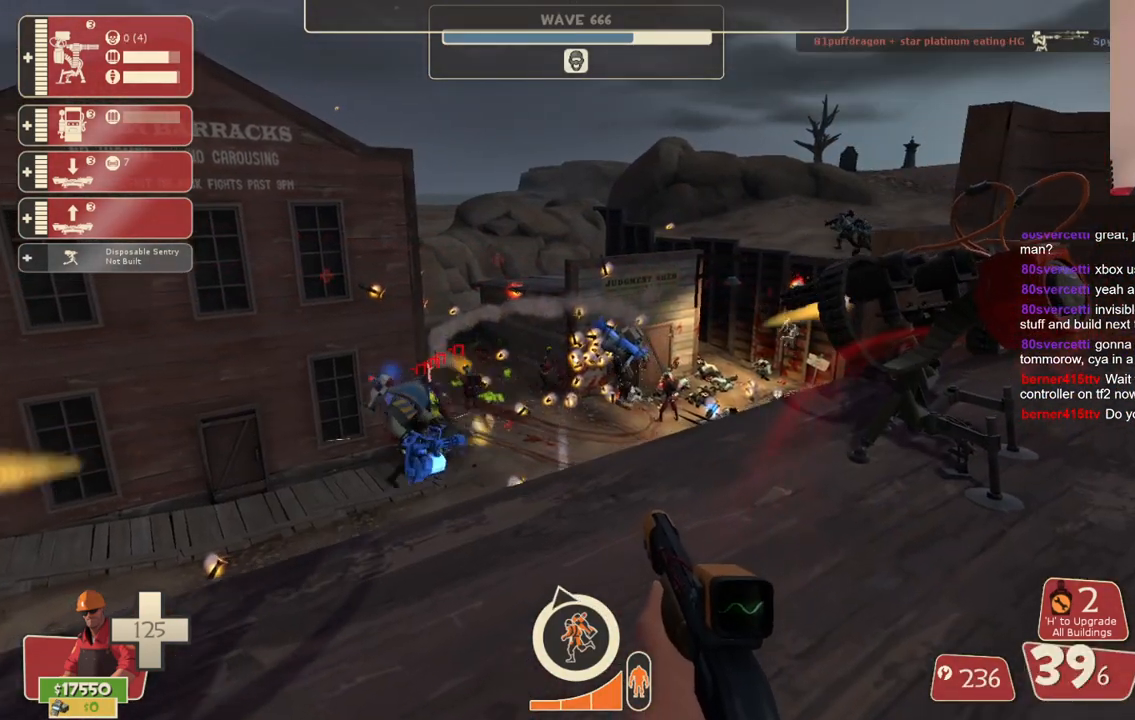
{"buttons": [], "left_stick": "center", "right_stick": "center", "events": []}
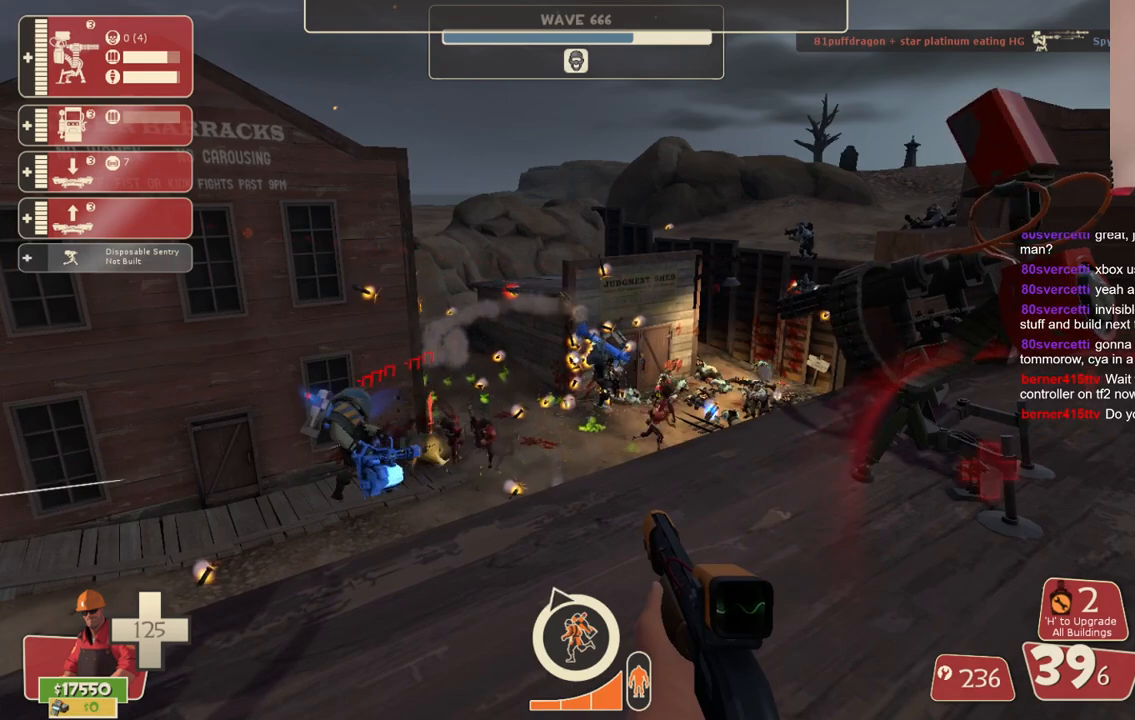
{"buttons": [], "left_stick": "center", "right_stick": "center", "events": []}
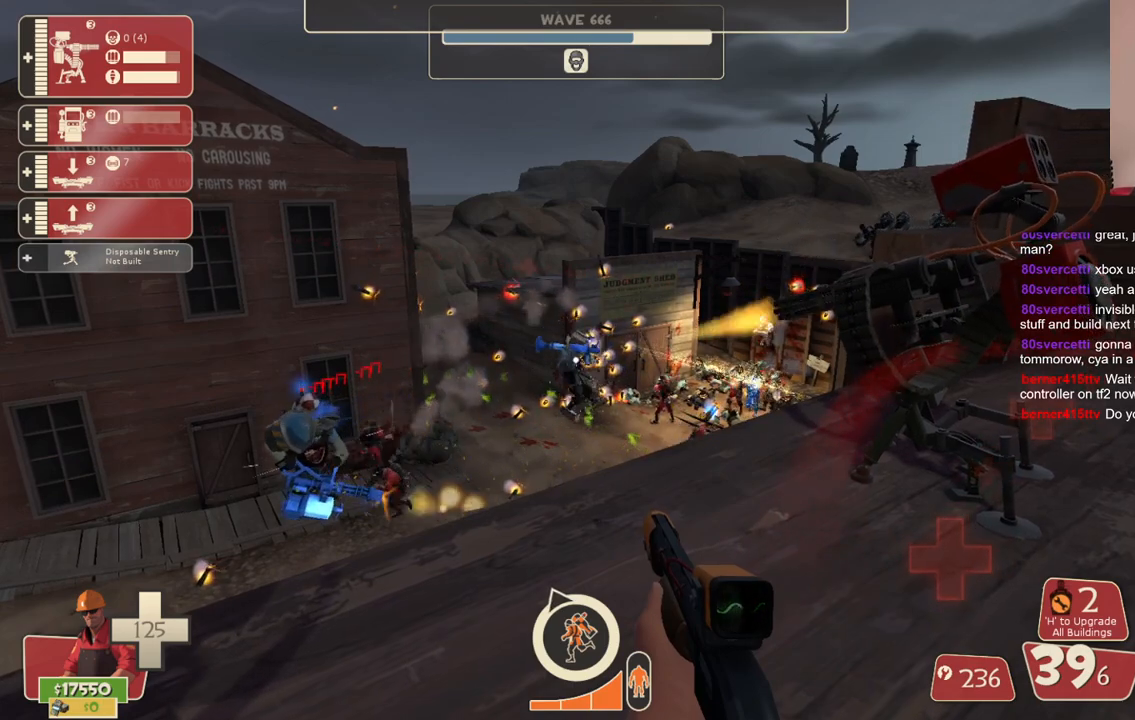
{"buttons": [], "left_stick": "center", "right_stick": "center", "events": []}
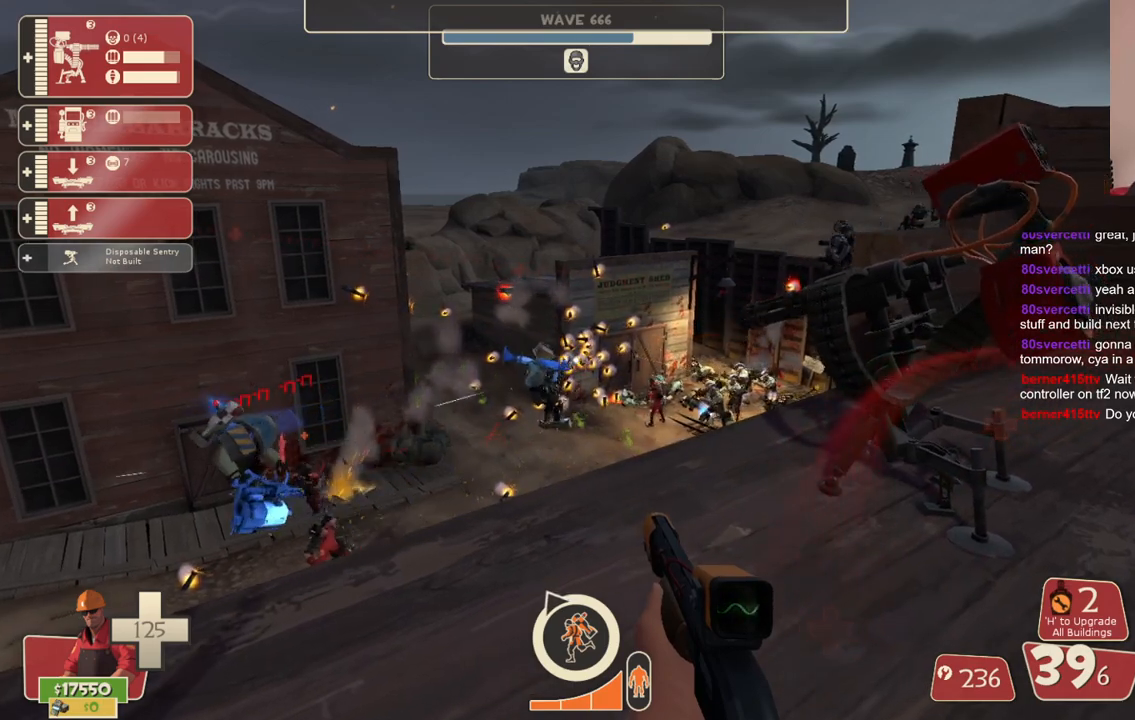
{"buttons": [], "left_stick": "center", "right_stick": "center", "events": []}
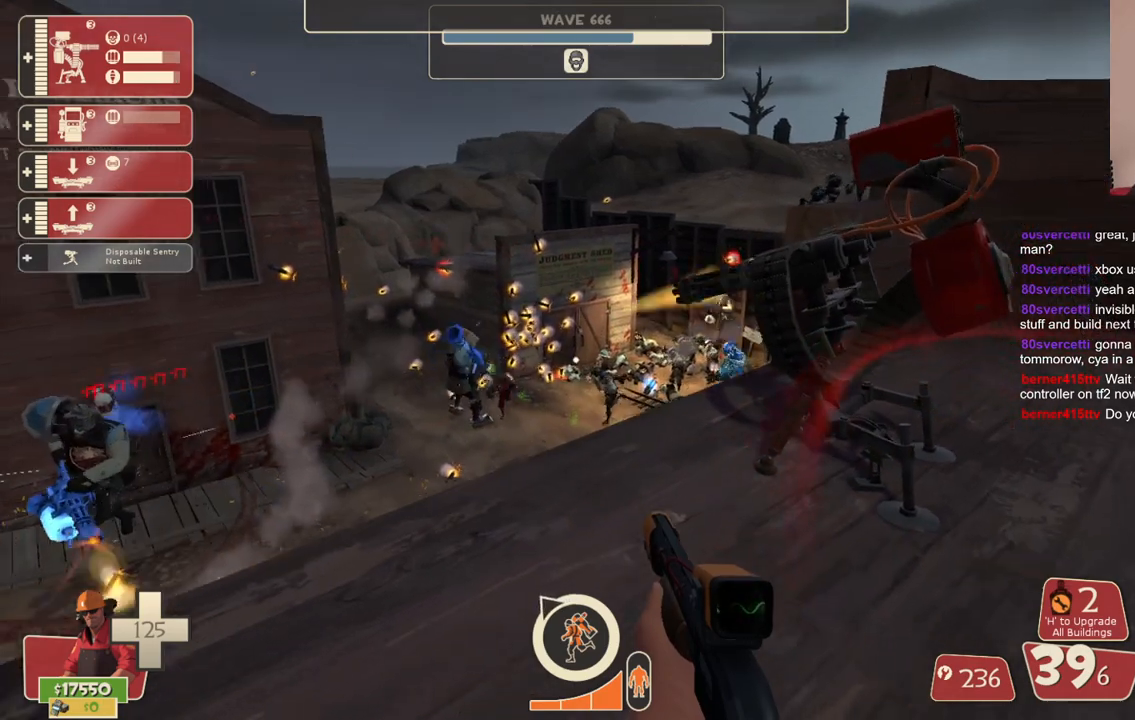
{"buttons": ["R2"], "left_stick": "center", "right_stick": "center", "events": [[317, "R2", "down"]]}
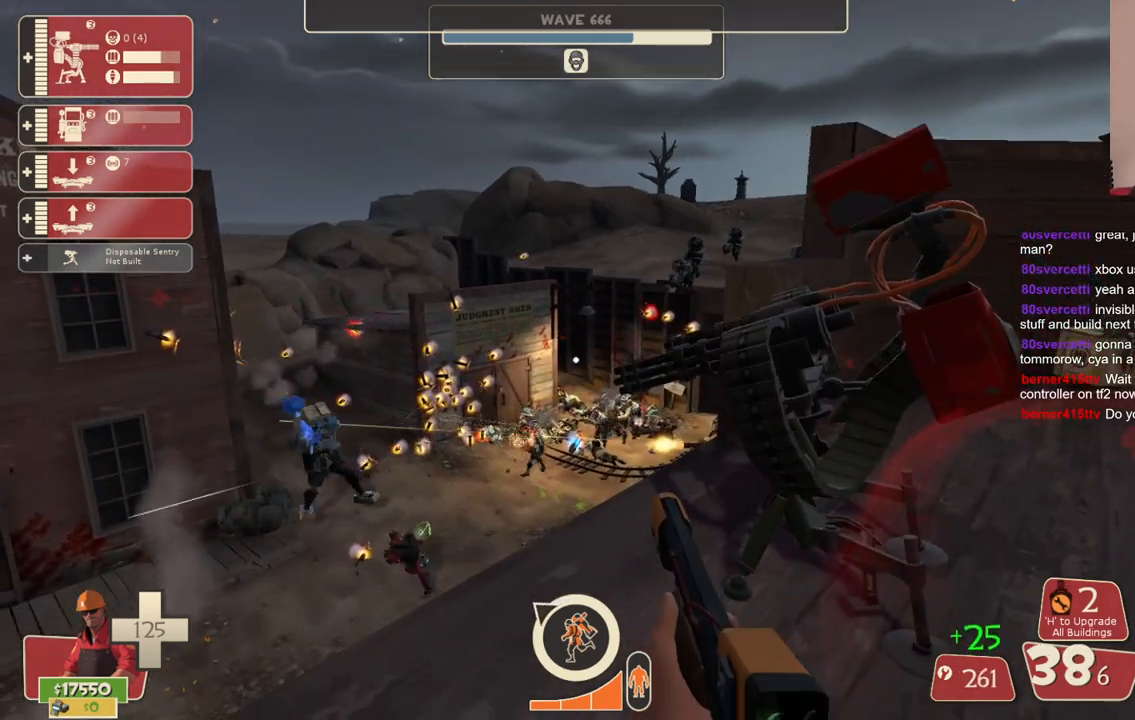
{"buttons": ["R2"], "left_stick": "center", "right_stick": "center", "events": []}
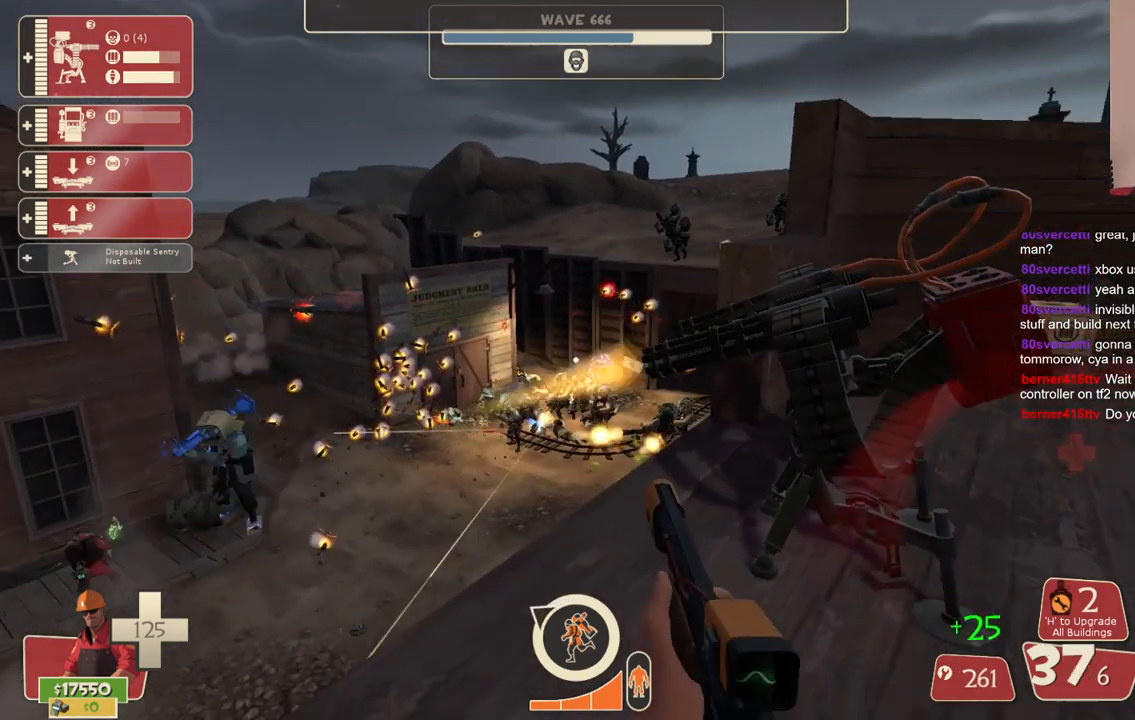
{"buttons": ["R2"], "left_stick": "center", "right_stick": "center", "events": []}
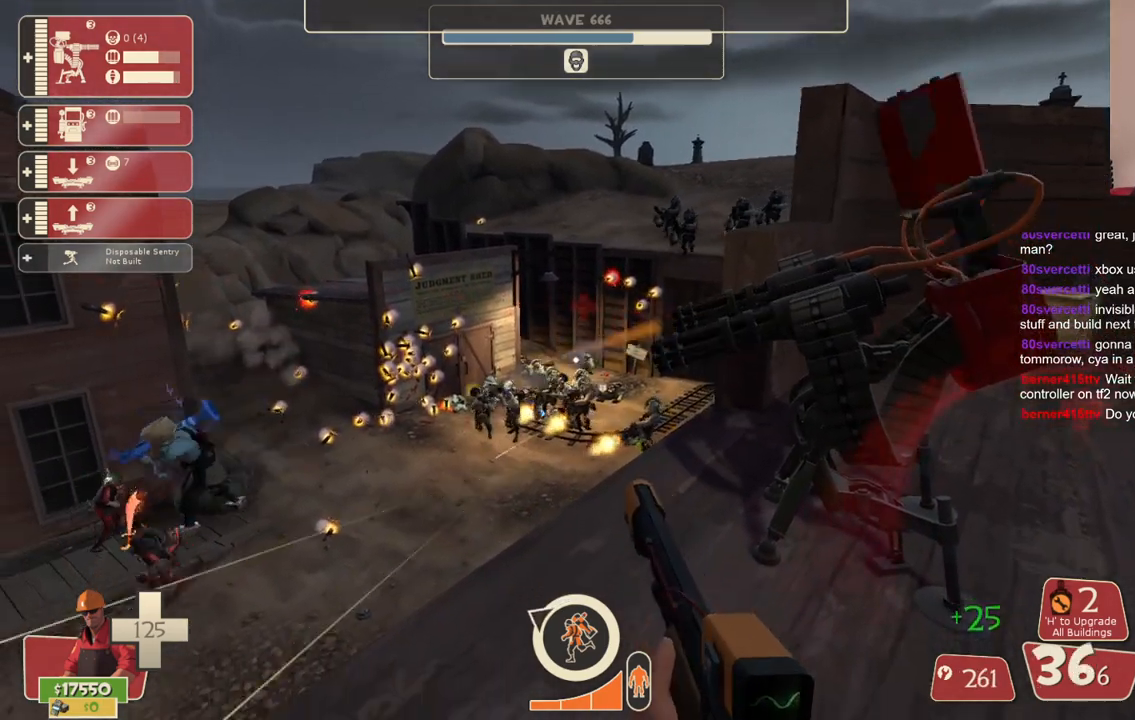
{"buttons": ["R2"], "left_stick": "center", "right_stick": "center", "events": []}
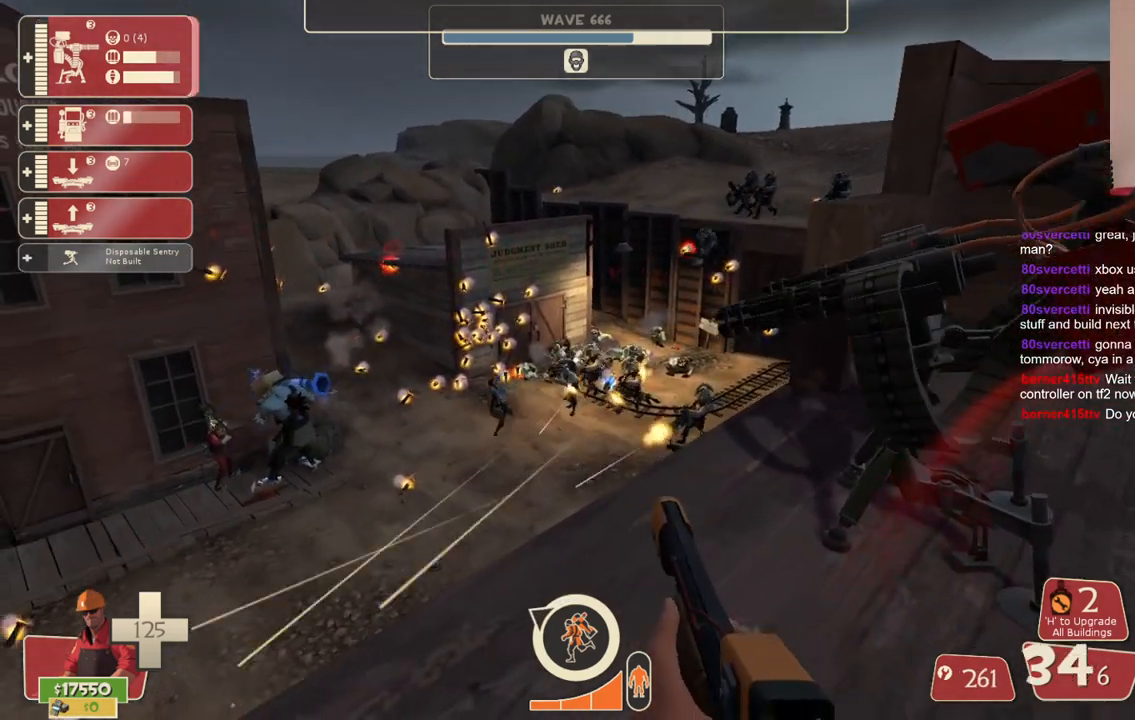
{"buttons": ["R2"], "left_stick": "center", "right_stick": "center", "events": []}
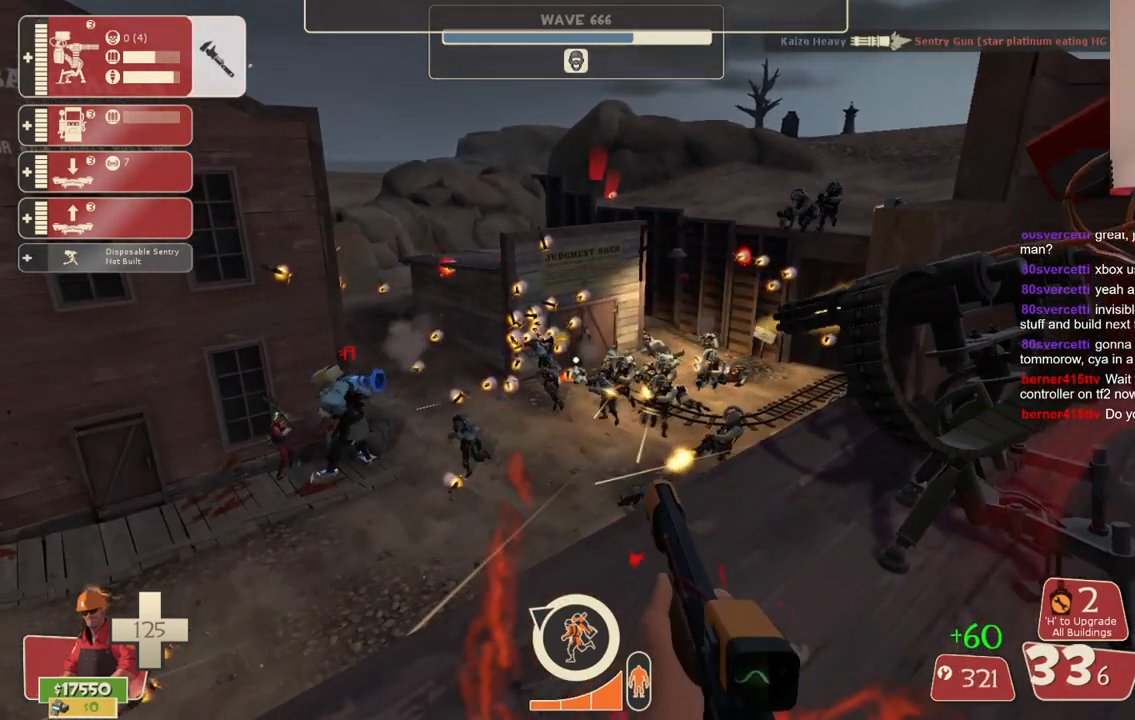
{"buttons": [], "left_stick": "center", "right_stick": "center", "events": [[217, "right_stick", "left"], [233, "left_stick", "down"], [317, "R2", "up"], [383, "left_stick", "center"], [400, "right_stick", "center"]]}
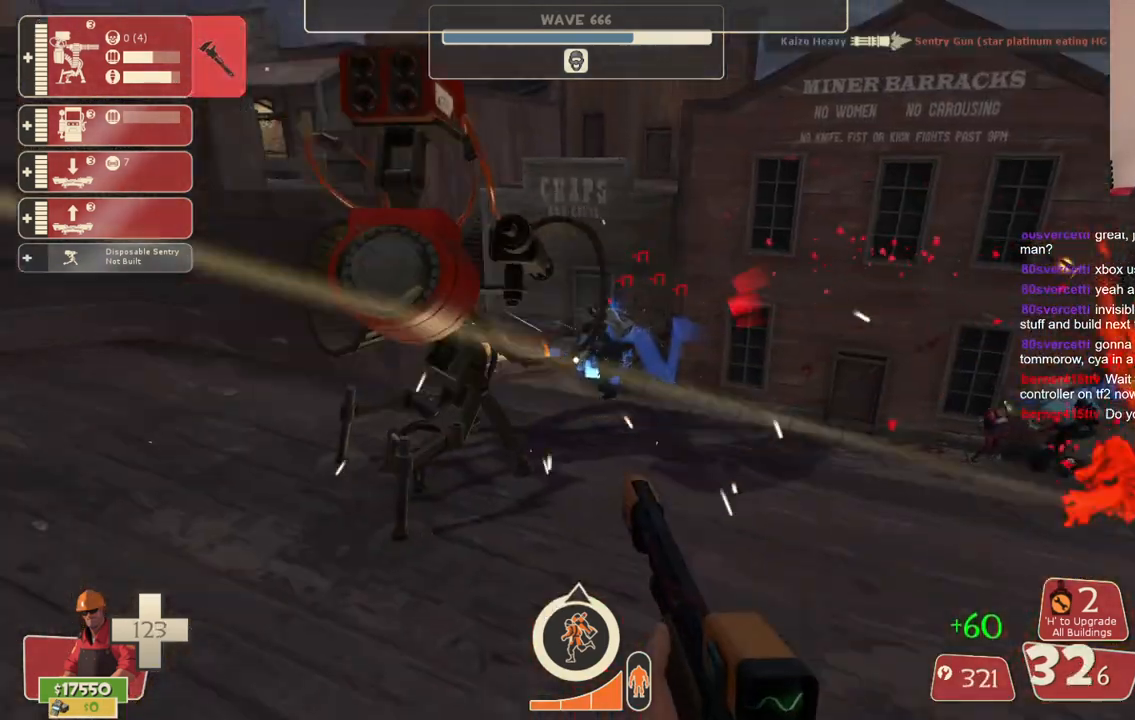
{"buttons": ["R2"], "left_stick": "up", "right_stick": "center", "events": [[17, "DPAD_DOWN", "down"], [100, "DPAD_DOWN", "up"], [367, "left_stick", "up"], [450, "R2", "down"]]}
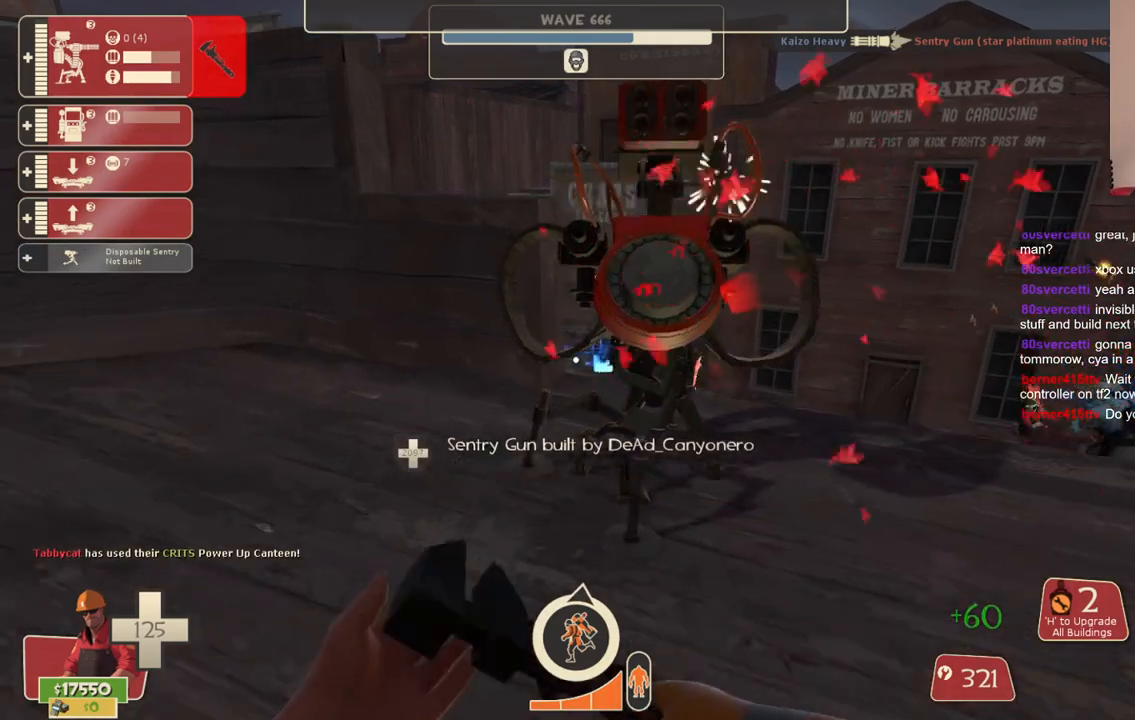
{"buttons": ["R2"], "left_stick": "center", "right_stick": "center", "events": [[117, "left_stick", "center"]]}
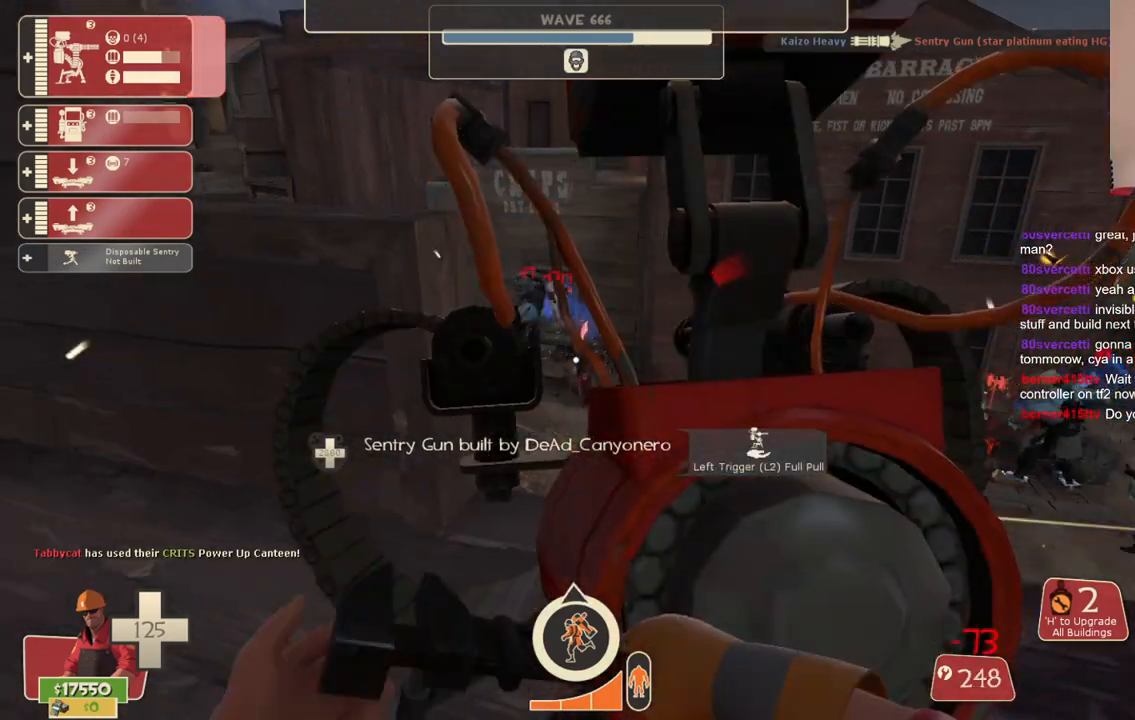
{"buttons": ["R2"], "left_stick": "center", "right_stick": "center", "events": []}
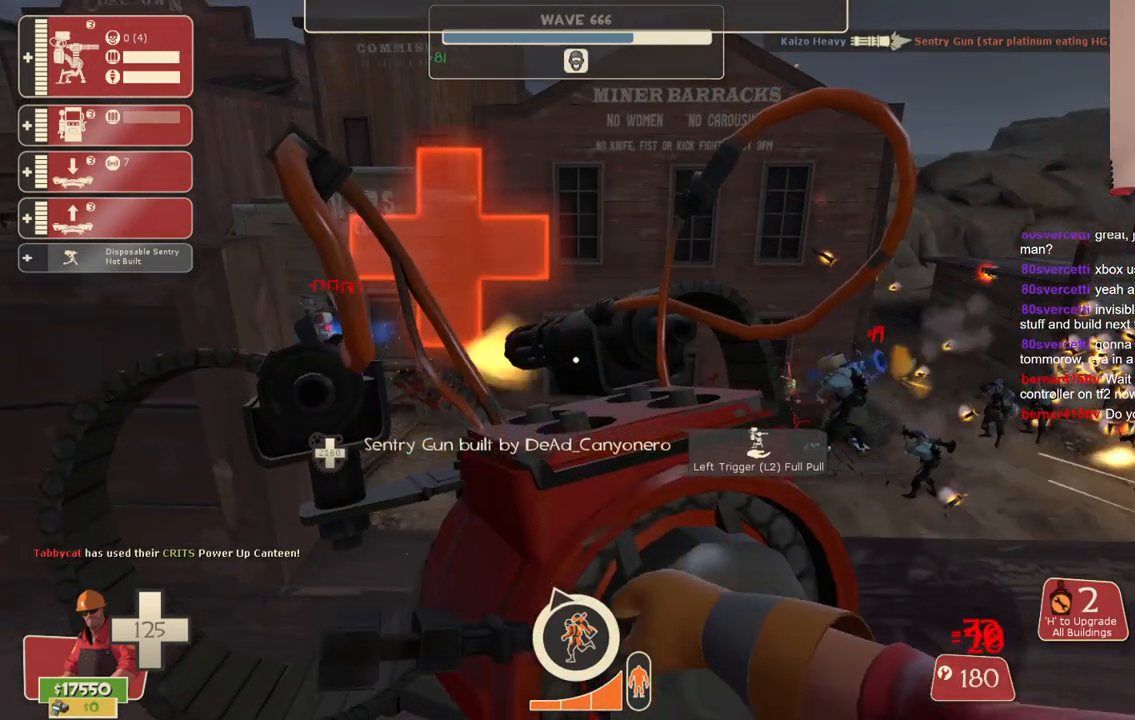
{"buttons": ["R2"], "left_stick": "center", "right_stick": "center", "events": []}
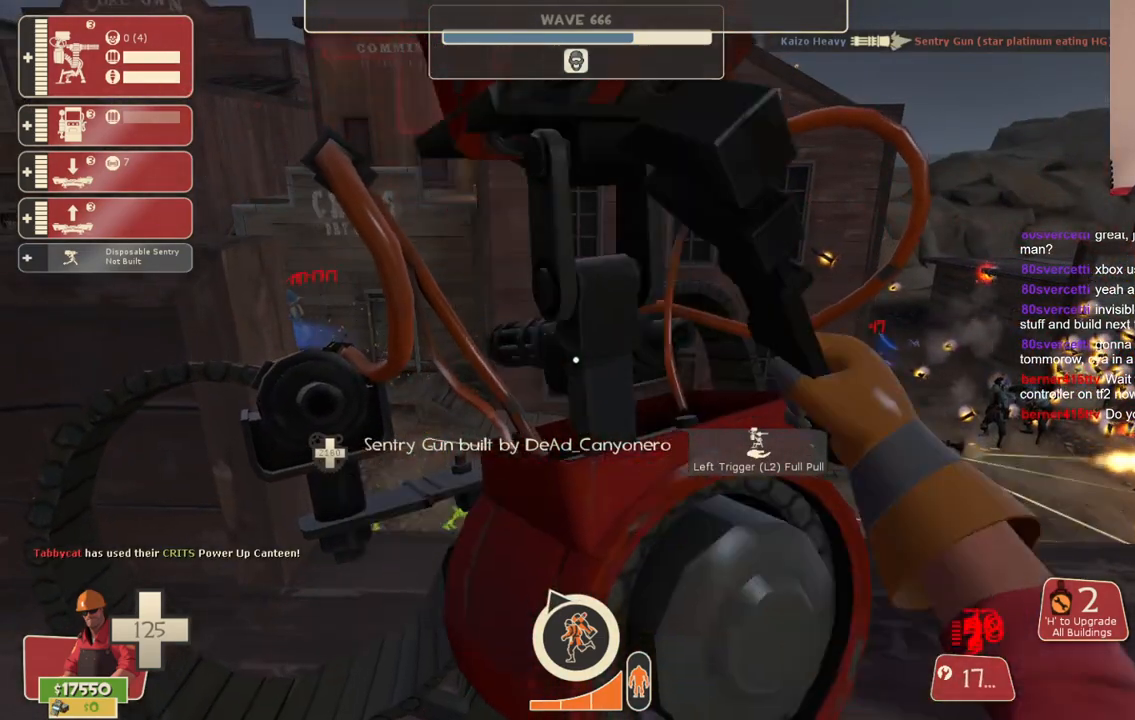
{"buttons": ["R2"], "left_stick": "center", "right_stick": "center", "events": []}